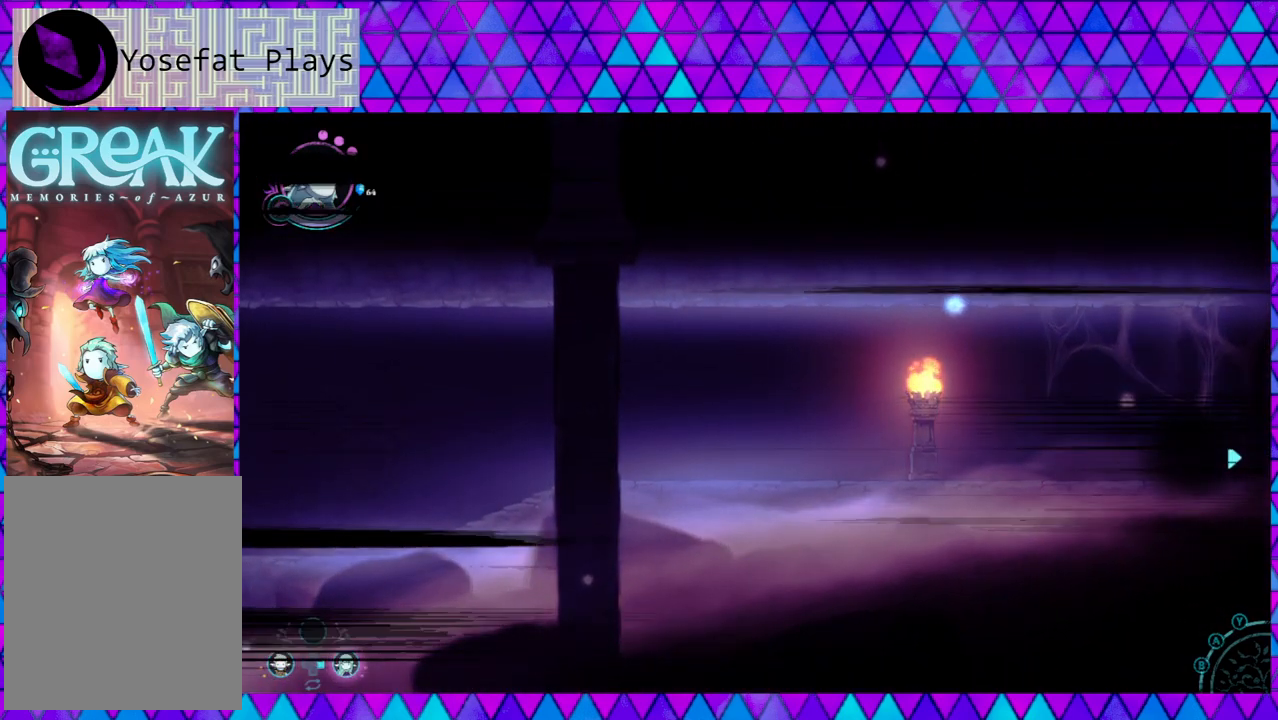
Gameplay with a controller (Nintendo layout); each line is a JSON object with the inputs held at the frame after it. "events" lists button and stick changes between this image and that frame as [ms after this image, input, new state], when the widget could be followed in between. Not read: L3 R3.
{"buttons": [], "left_stick": "center", "right_stick": "center", "events": [[417, "left_stick", "center"]]}
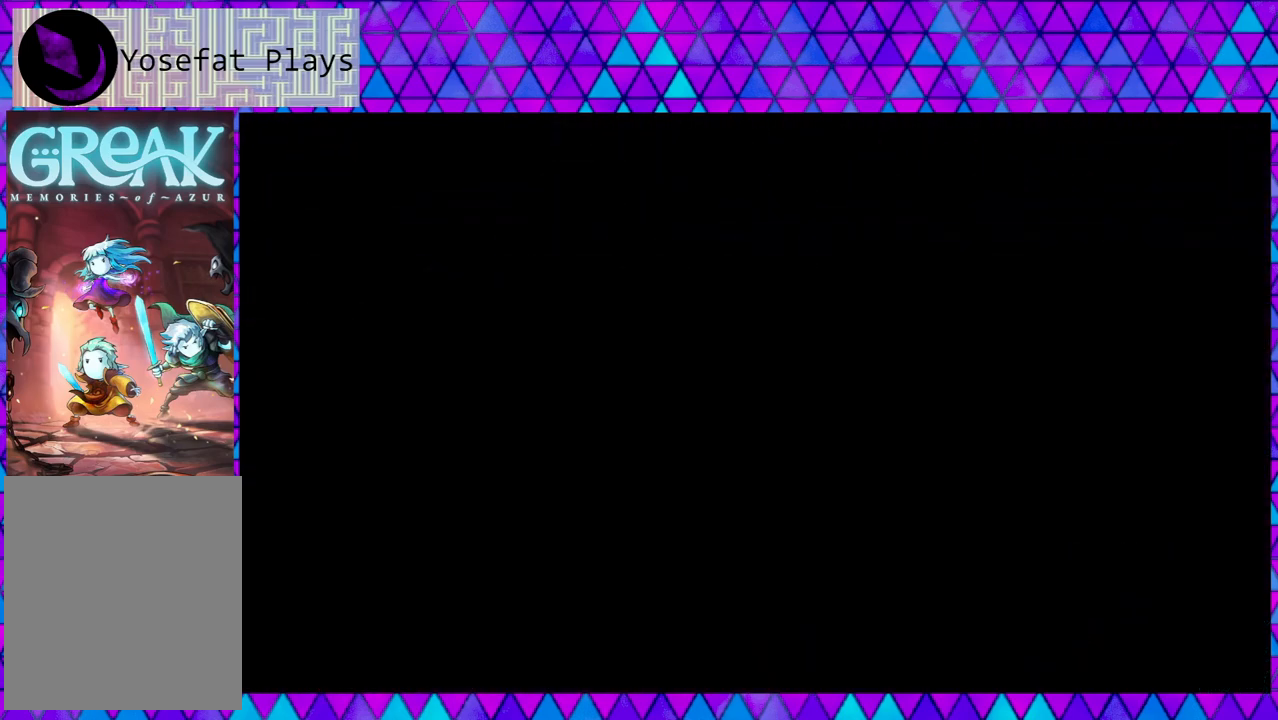
{"buttons": [], "left_stick": "center", "right_stick": "center", "events": []}
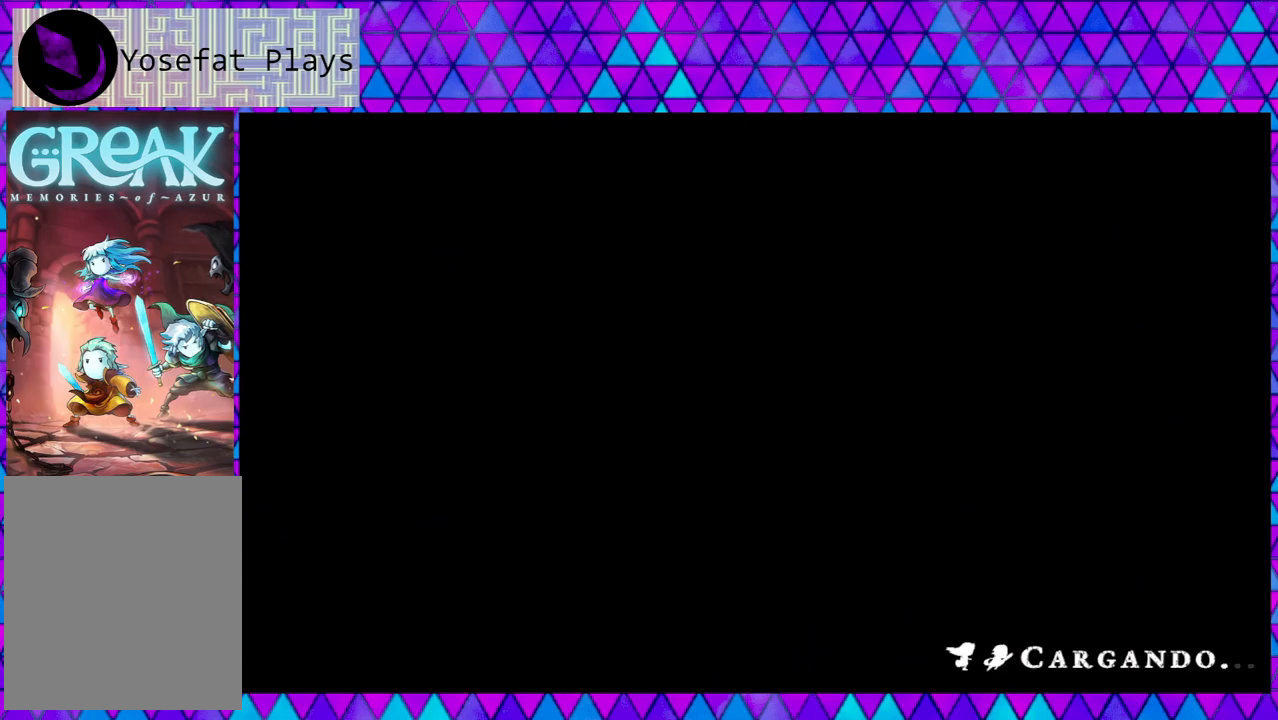
{"buttons": [], "left_stick": "center", "right_stick": "center", "events": []}
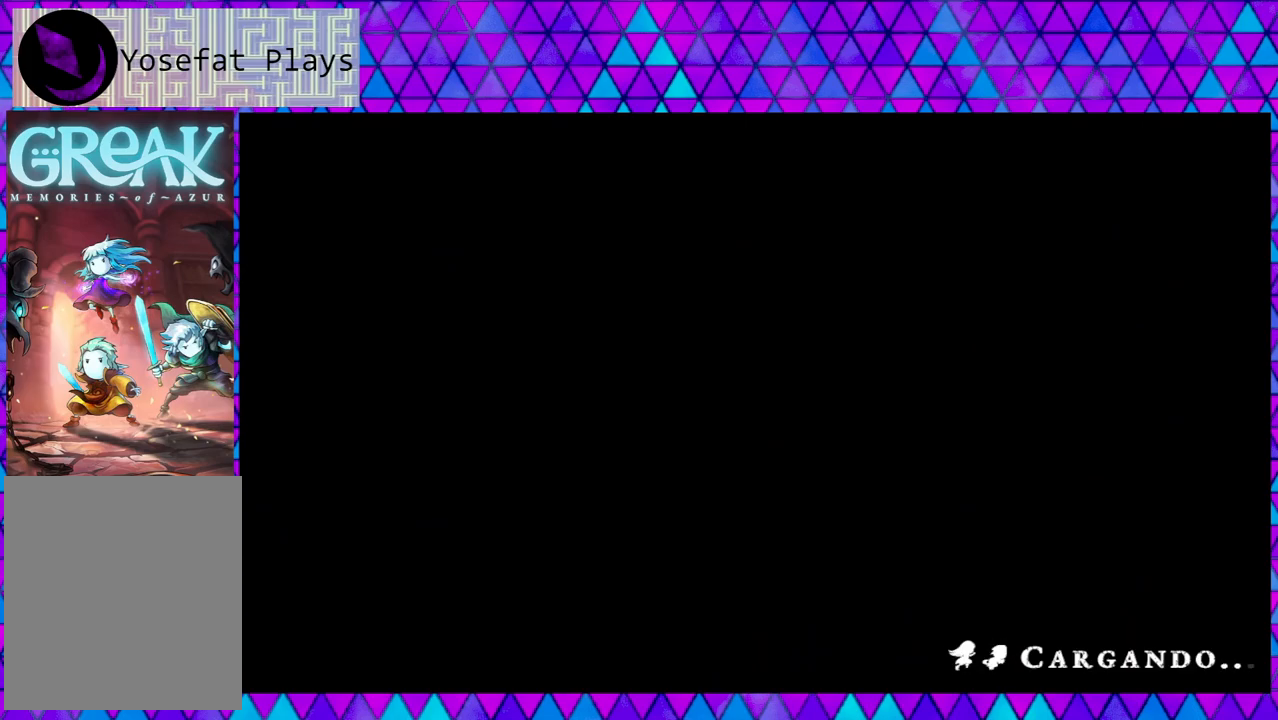
{"buttons": [], "left_stick": "center", "right_stick": "center", "events": []}
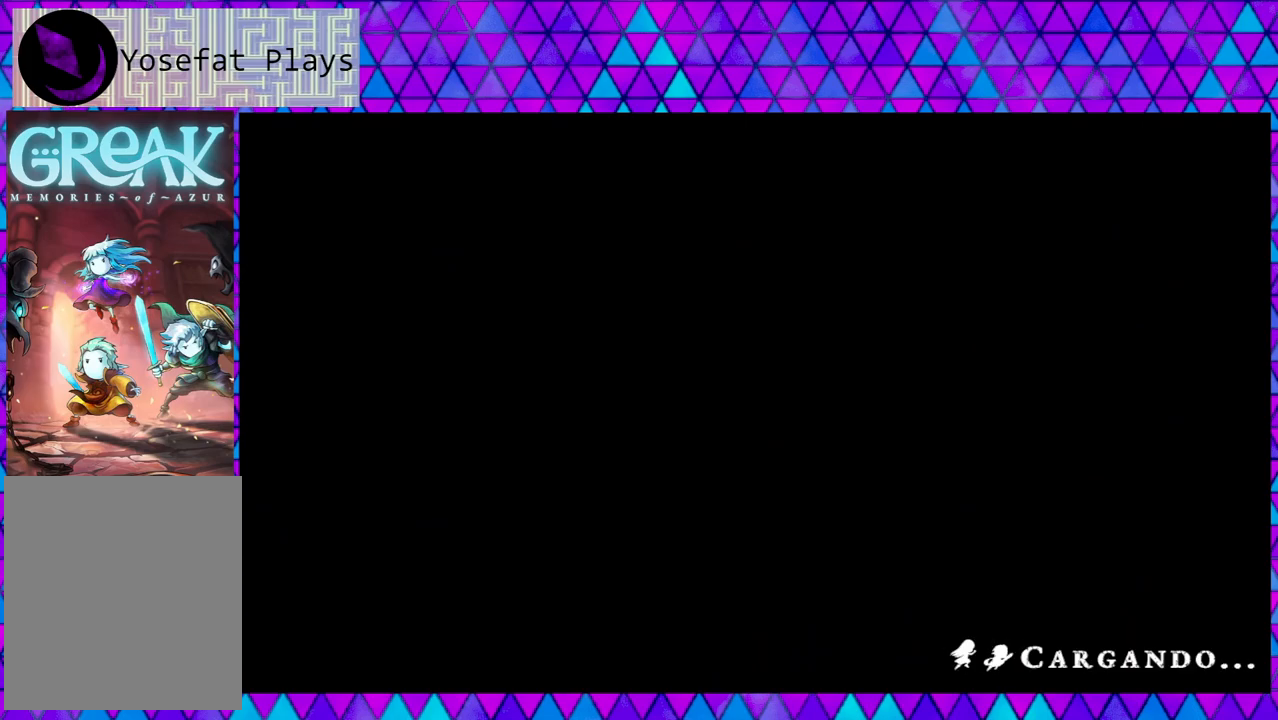
{"buttons": [], "left_stick": "center", "right_stick": "center", "events": []}
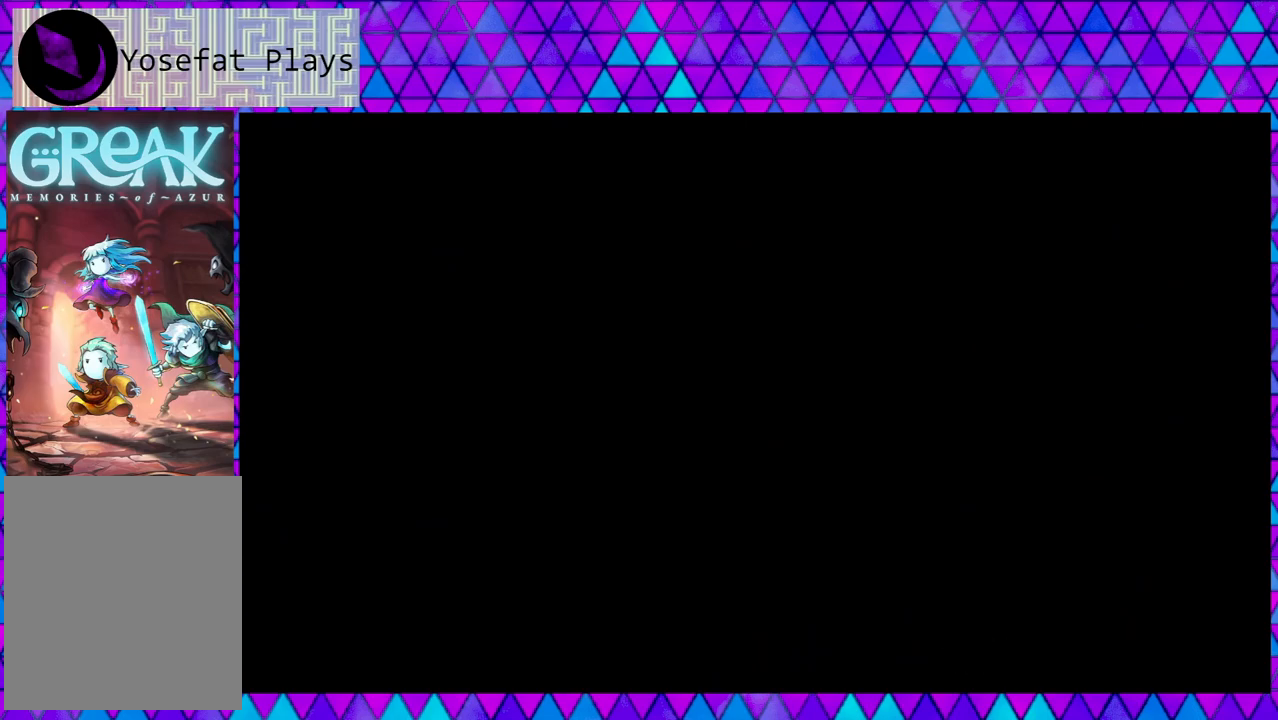
{"buttons": [], "left_stick": "center", "right_stick": "center", "events": []}
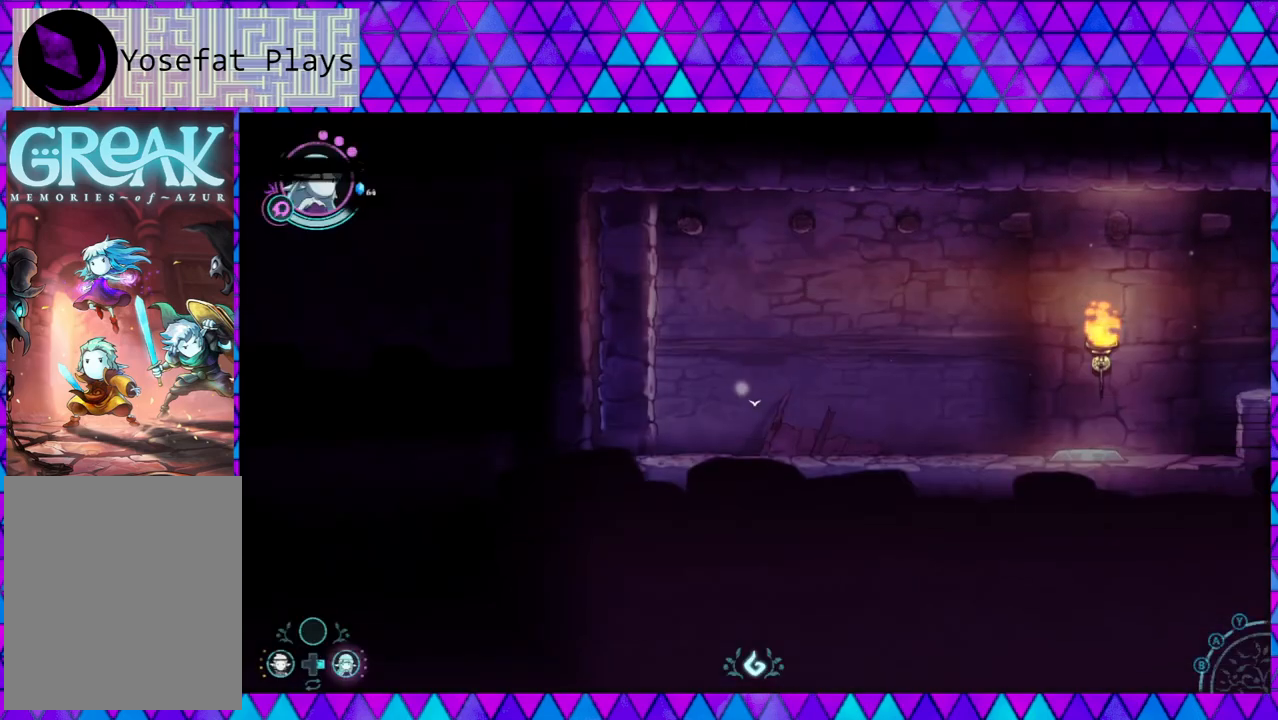
{"buttons": [], "left_stick": "center", "right_stick": "center", "events": []}
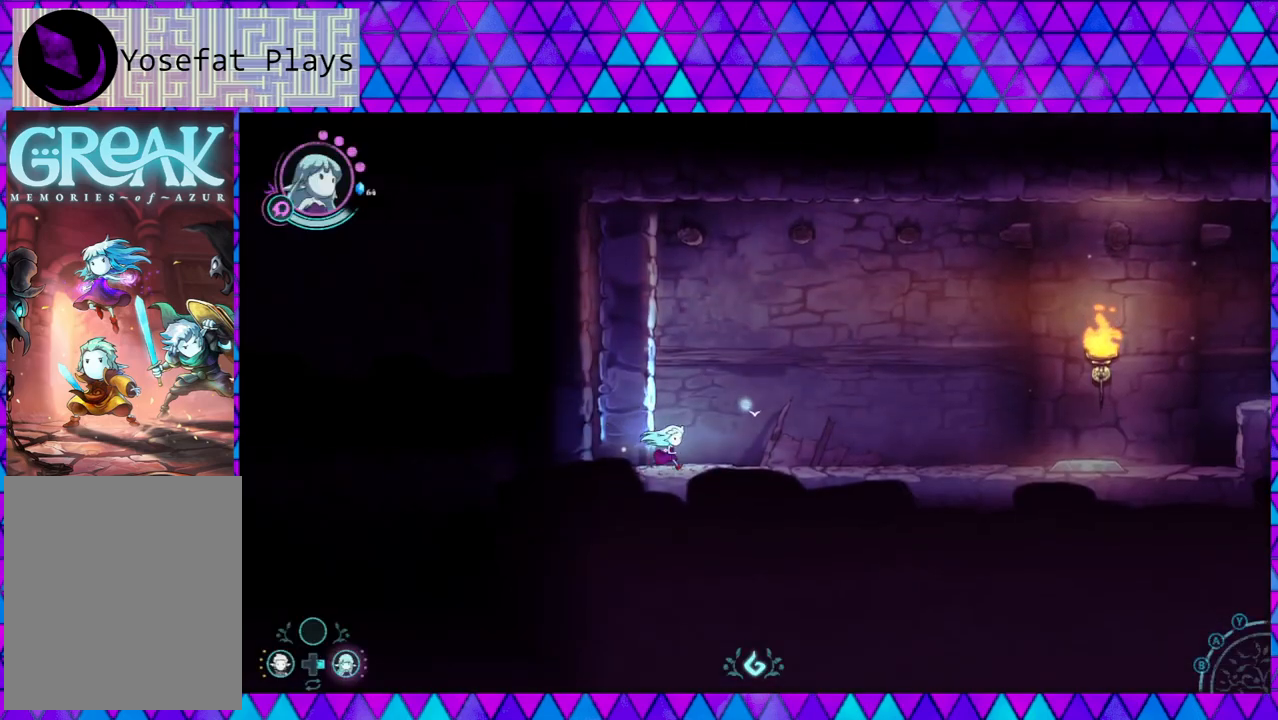
{"buttons": [], "left_stick": "center", "right_stick": "center", "events": []}
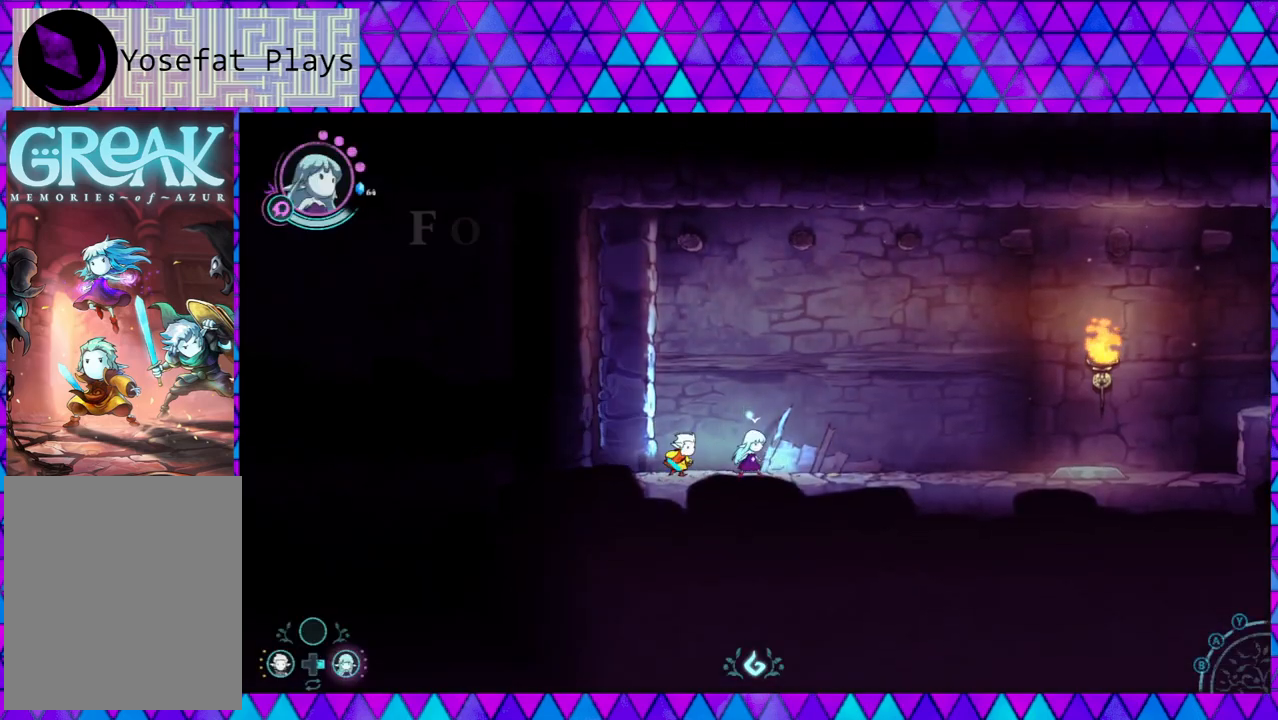
{"buttons": [], "left_stick": "center", "right_stick": "center", "events": []}
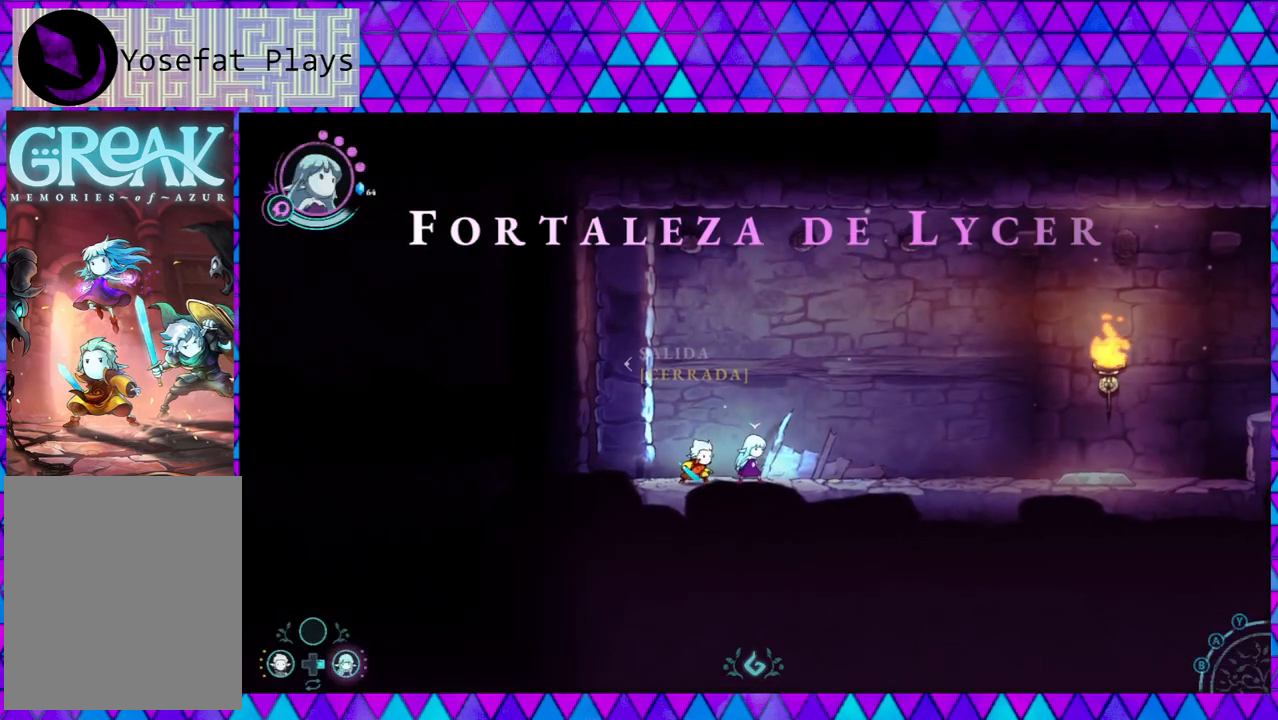
{"buttons": ["L2"], "left_stick": "center", "right_stick": "center", "events": [[350, "L2", "down"]]}
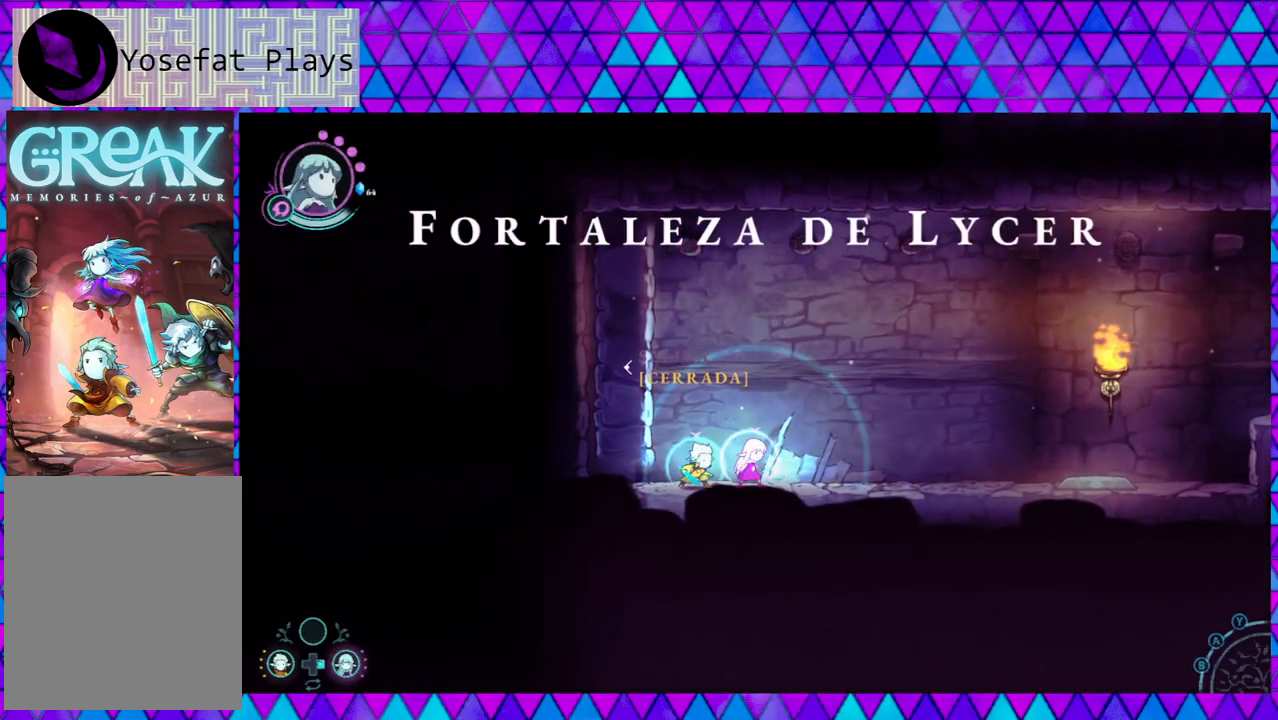
{"buttons": ["L2"], "left_stick": "center", "right_stick": "center", "events": [[133, "left_stick", "down-right"], [400, "left_stick", "center"]]}
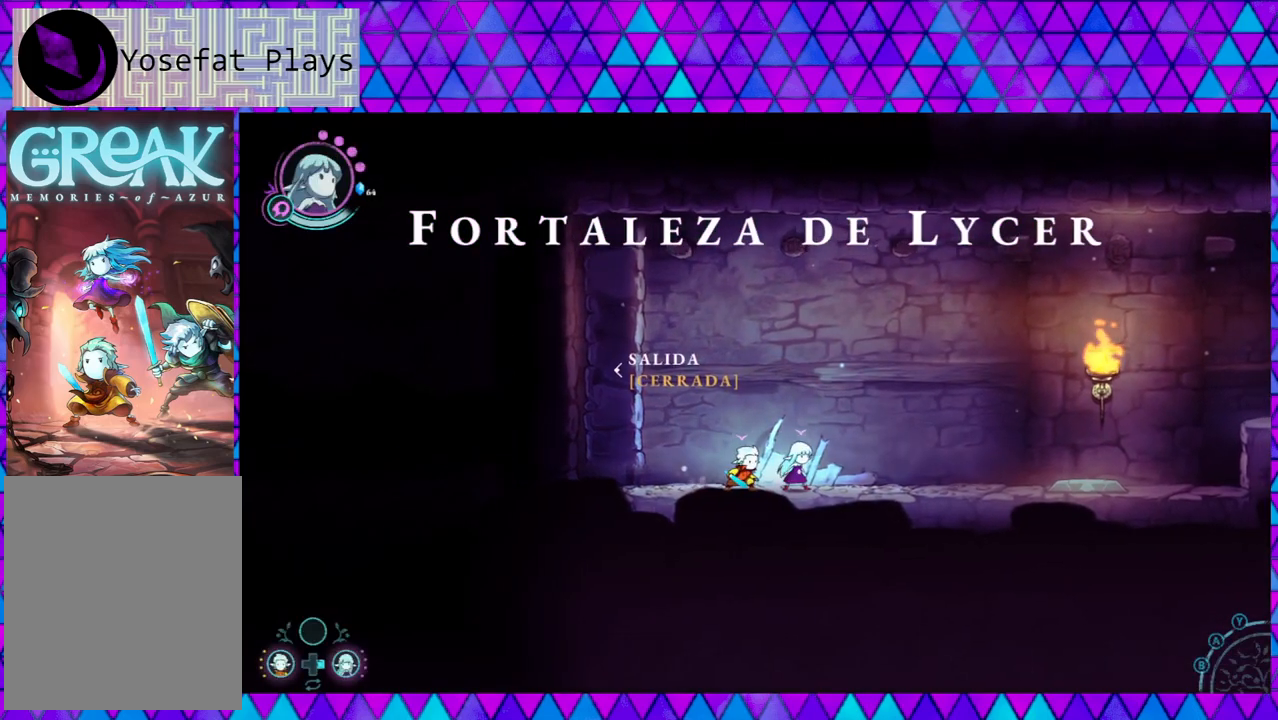
{"buttons": ["L2"], "left_stick": "center", "right_stick": "center", "events": []}
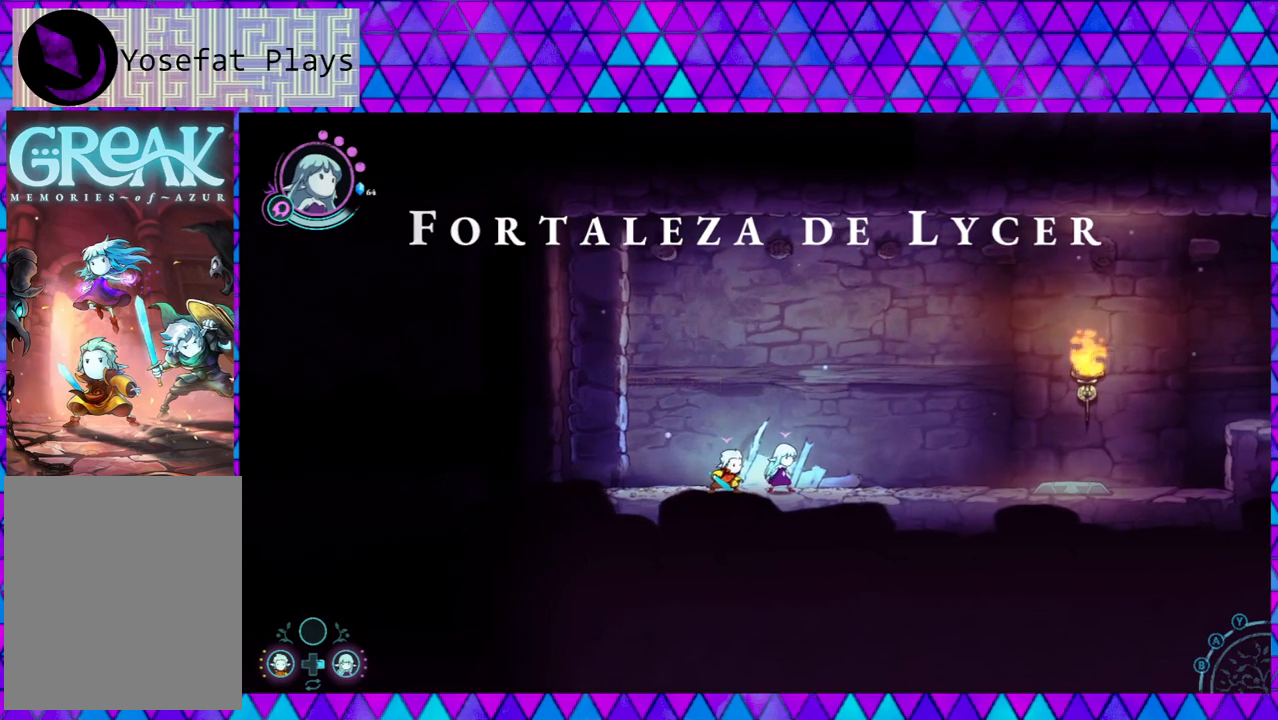
{"buttons": ["L2"], "left_stick": "right", "right_stick": "center", "events": [[17, "left_stick", "right"]]}
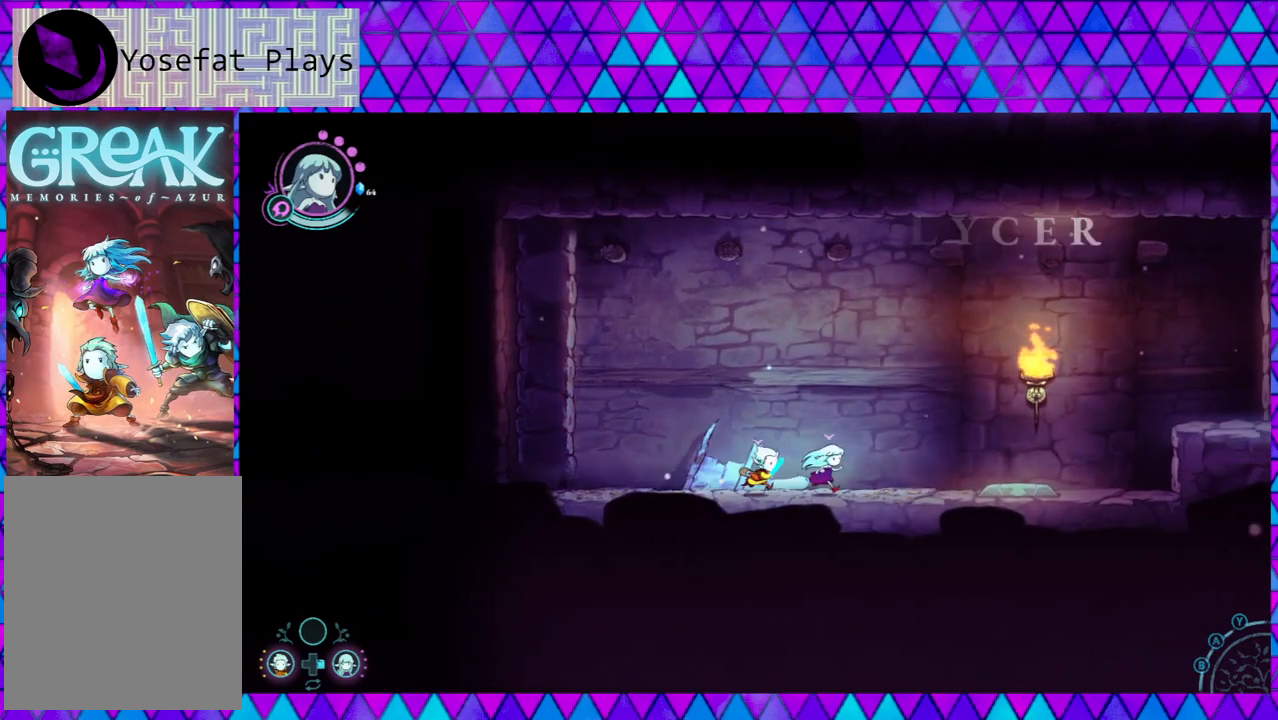
{"buttons": ["L2"], "left_stick": "right", "right_stick": "center", "events": []}
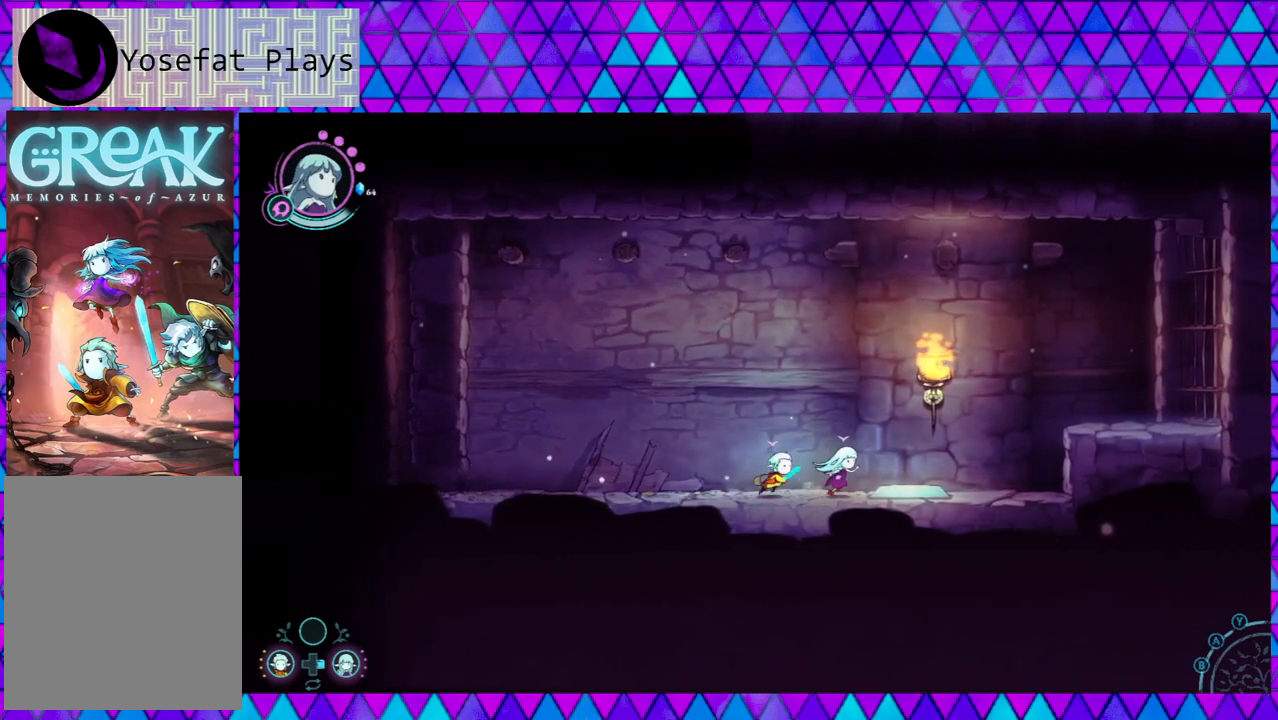
{"buttons": ["L2"], "left_stick": "center", "right_stick": "center", "events": [[300, "left_stick", "center"]]}
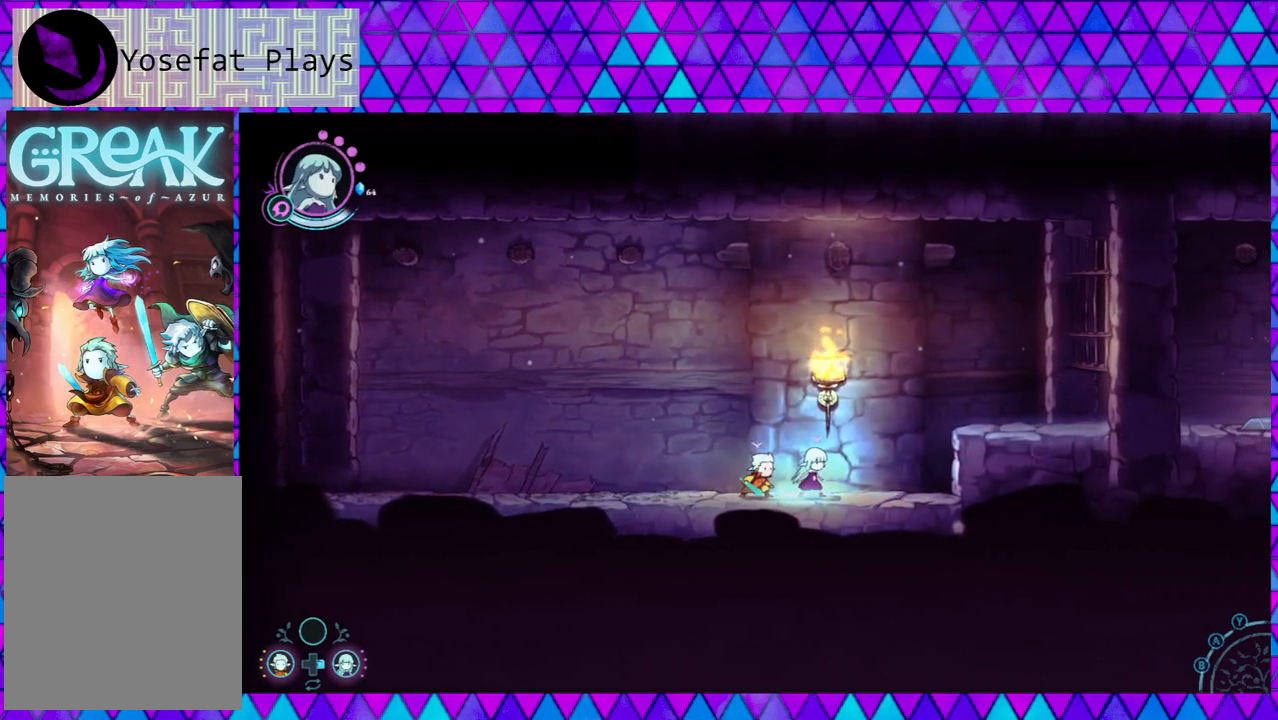
{"buttons": ["L2"], "left_stick": "down-right", "right_stick": "center", "events": [[500, "left_stick", "down-right"]]}
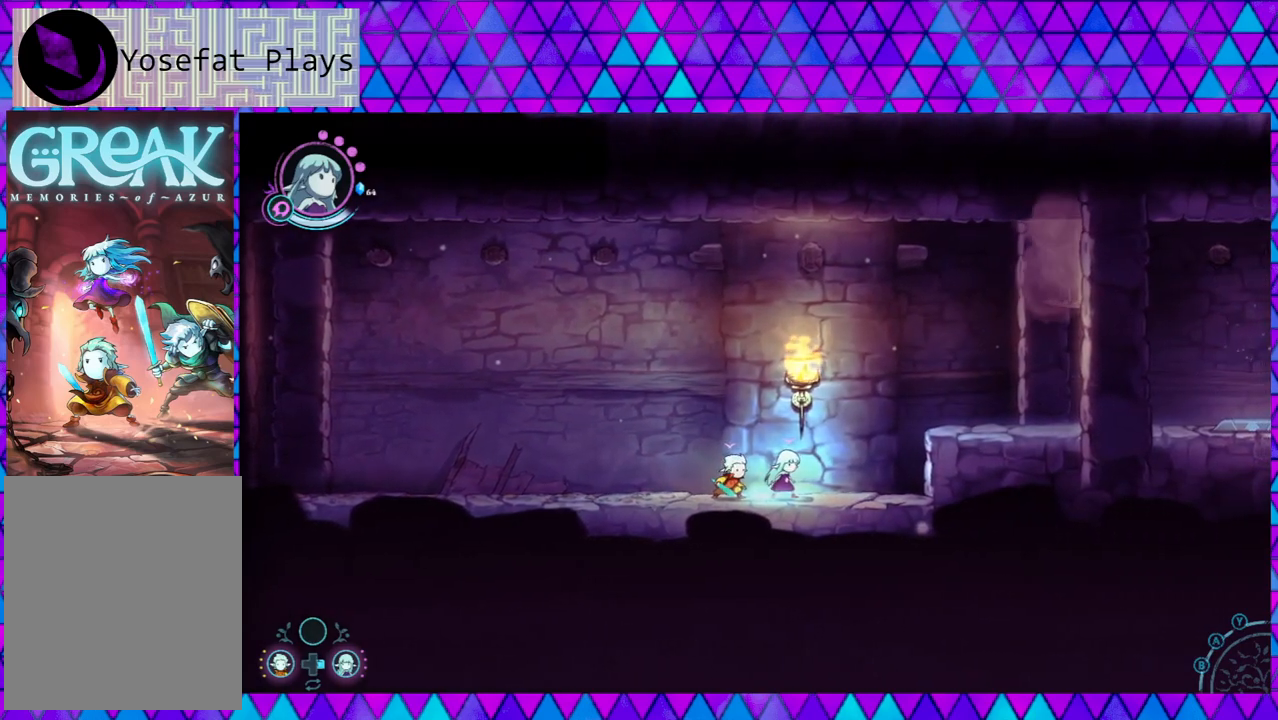
{"buttons": ["L2"], "left_stick": "center", "right_stick": "center", "events": [[150, "left_stick", "center"]]}
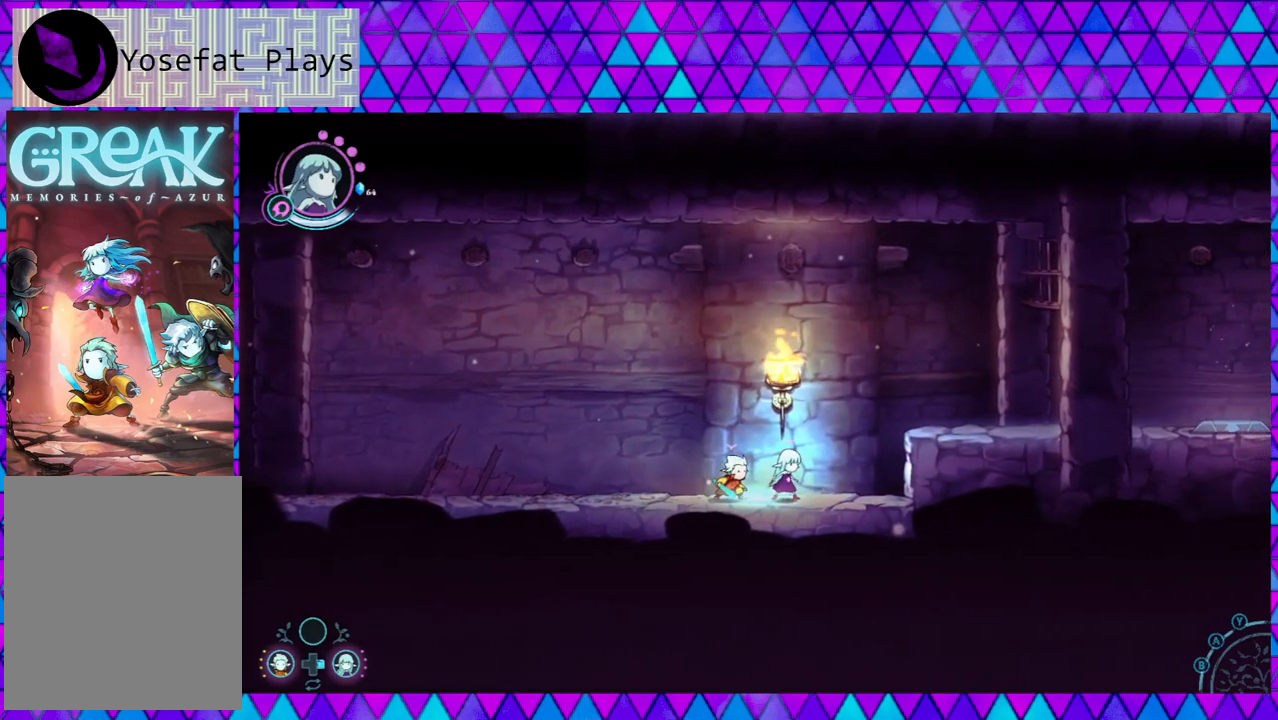
{"buttons": ["L2"], "left_stick": "center", "right_stick": "center", "events": []}
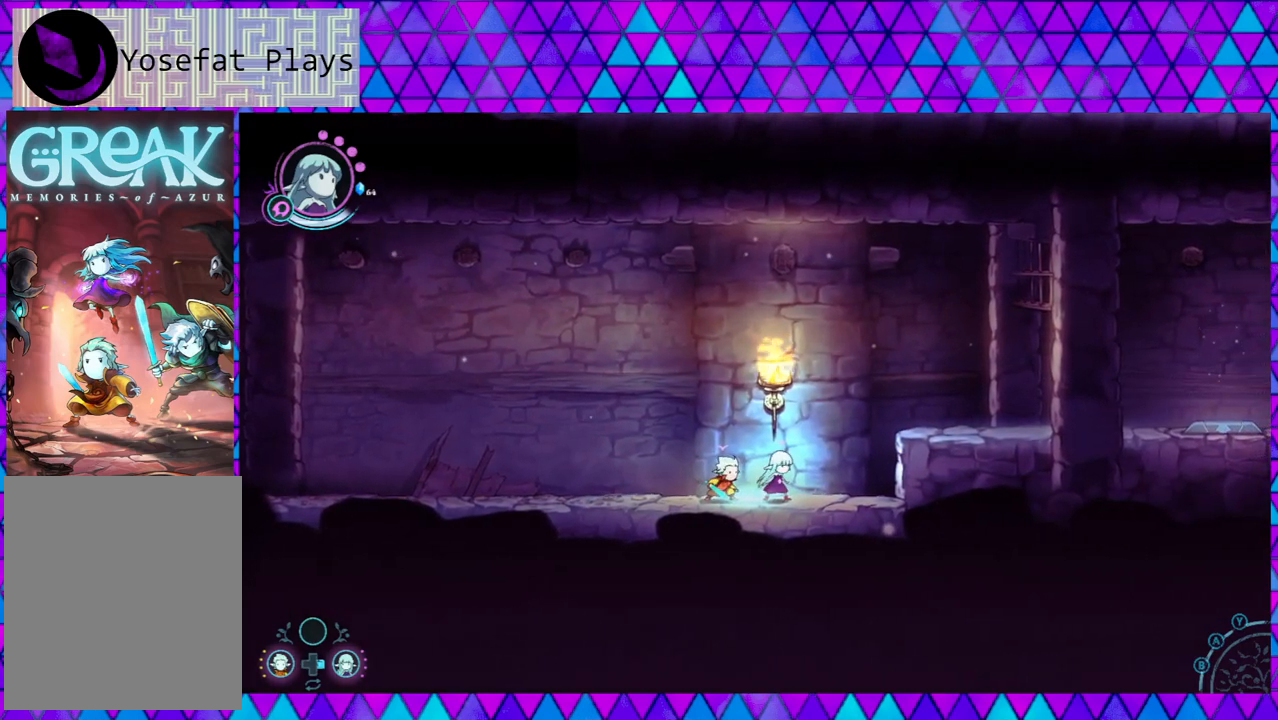
{"buttons": ["L2"], "left_stick": "center", "right_stick": "center", "events": [[83, "left_stick", "right"], [167, "left_stick", "center"]]}
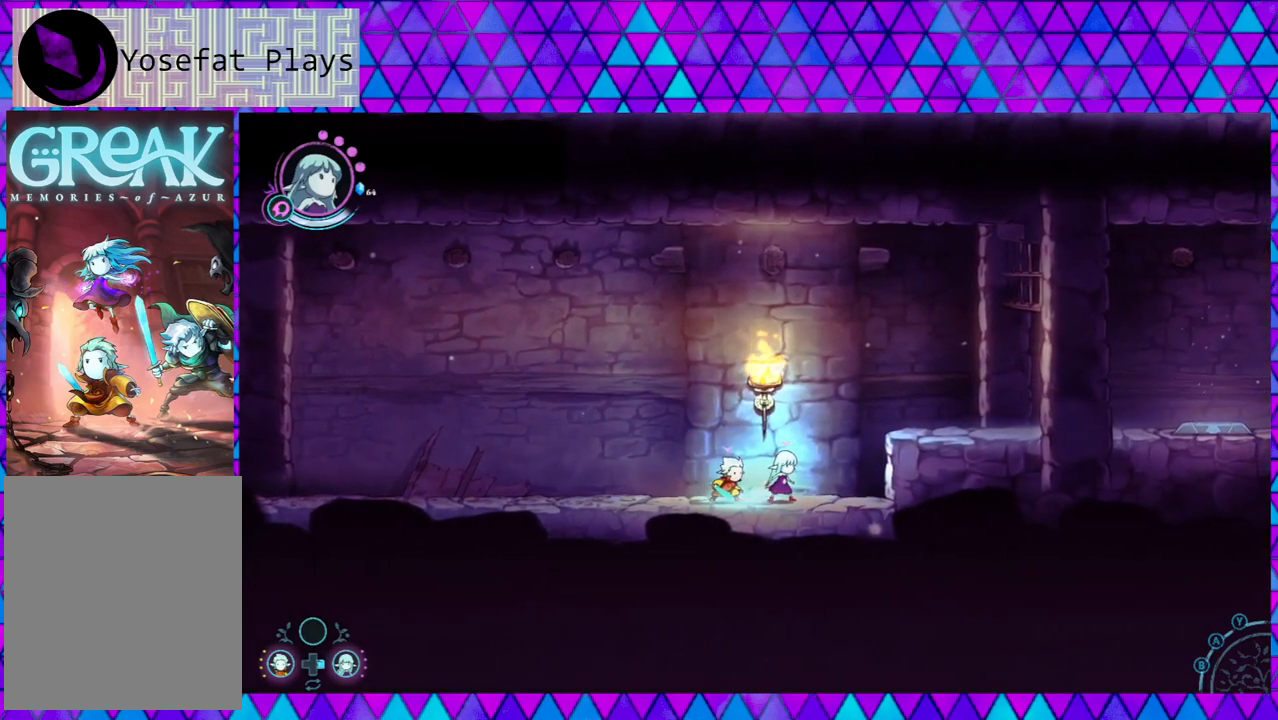
{"buttons": ["L2"], "left_stick": "center", "right_stick": "center", "events": []}
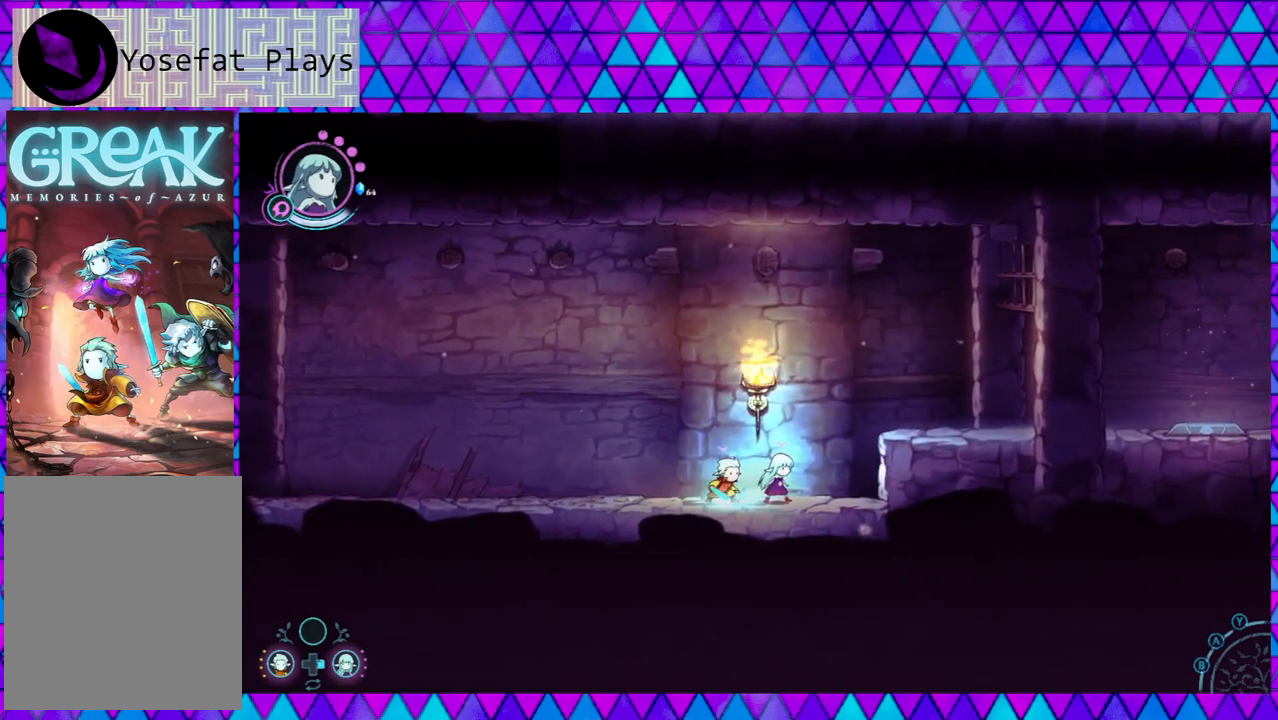
{"buttons": ["L2"], "left_stick": "center", "right_stick": "center", "events": []}
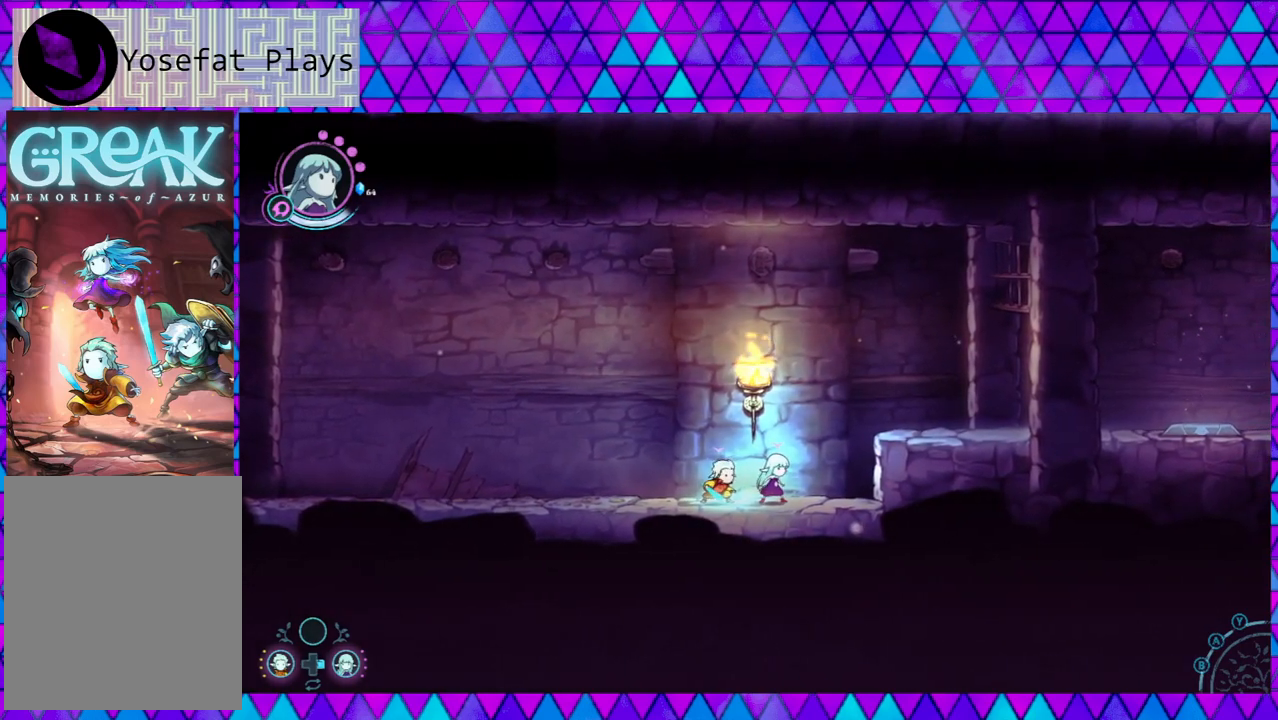
{"buttons": [], "left_stick": "center", "right_stick": "center", "events": [[150, "L2", "up"]]}
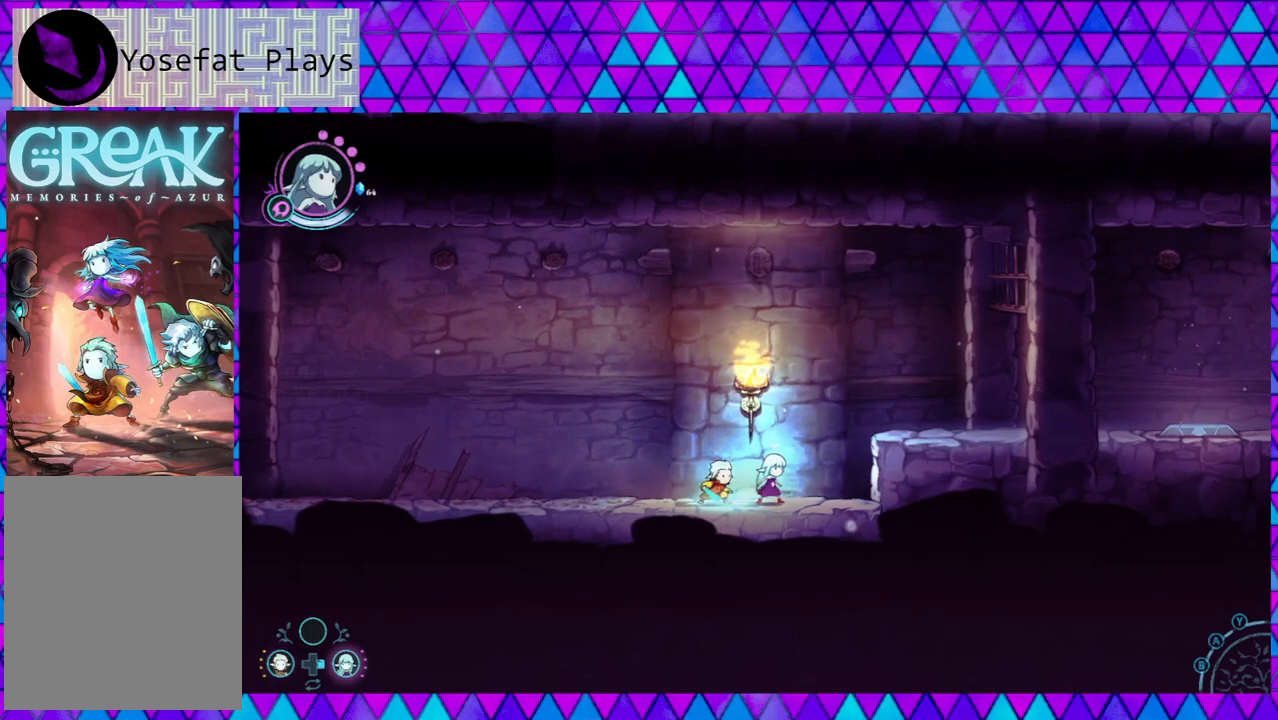
{"buttons": [], "left_stick": "right", "right_stick": "center", "events": [[500, "left_stick", "right"]]}
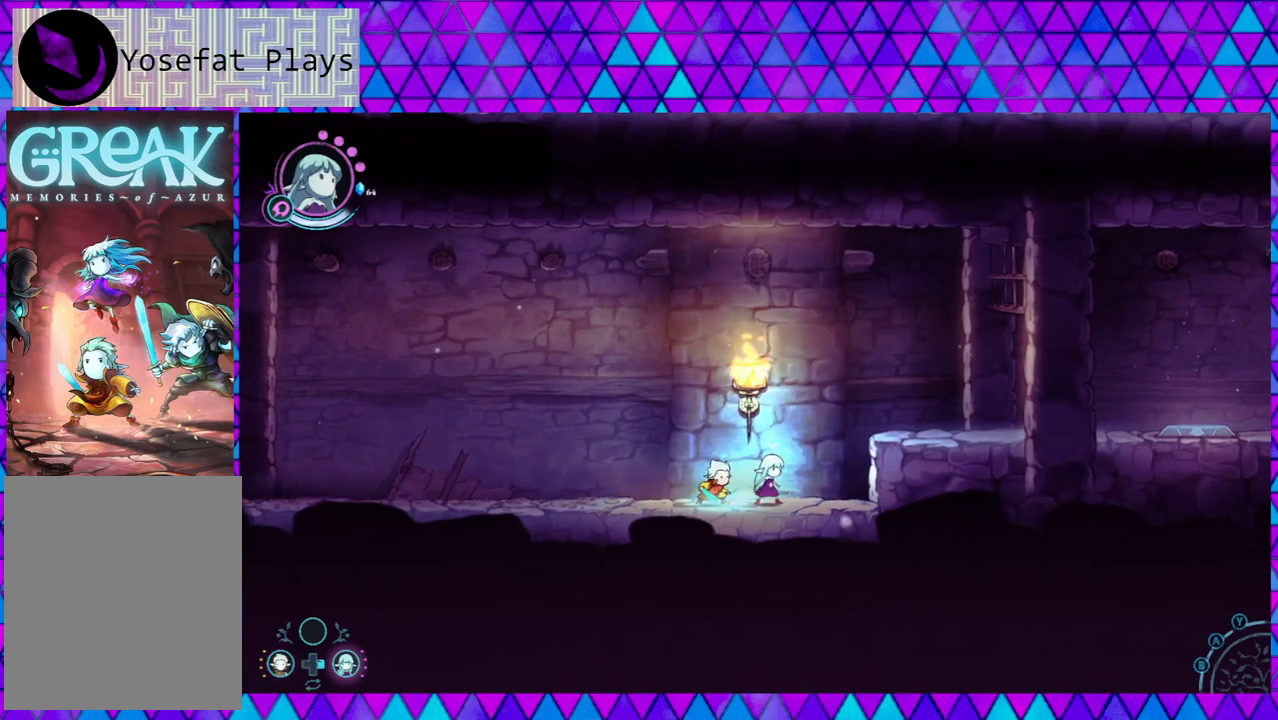
{"buttons": ["B"], "left_stick": "right", "right_stick": "center", "events": [[167, "B", "down"]]}
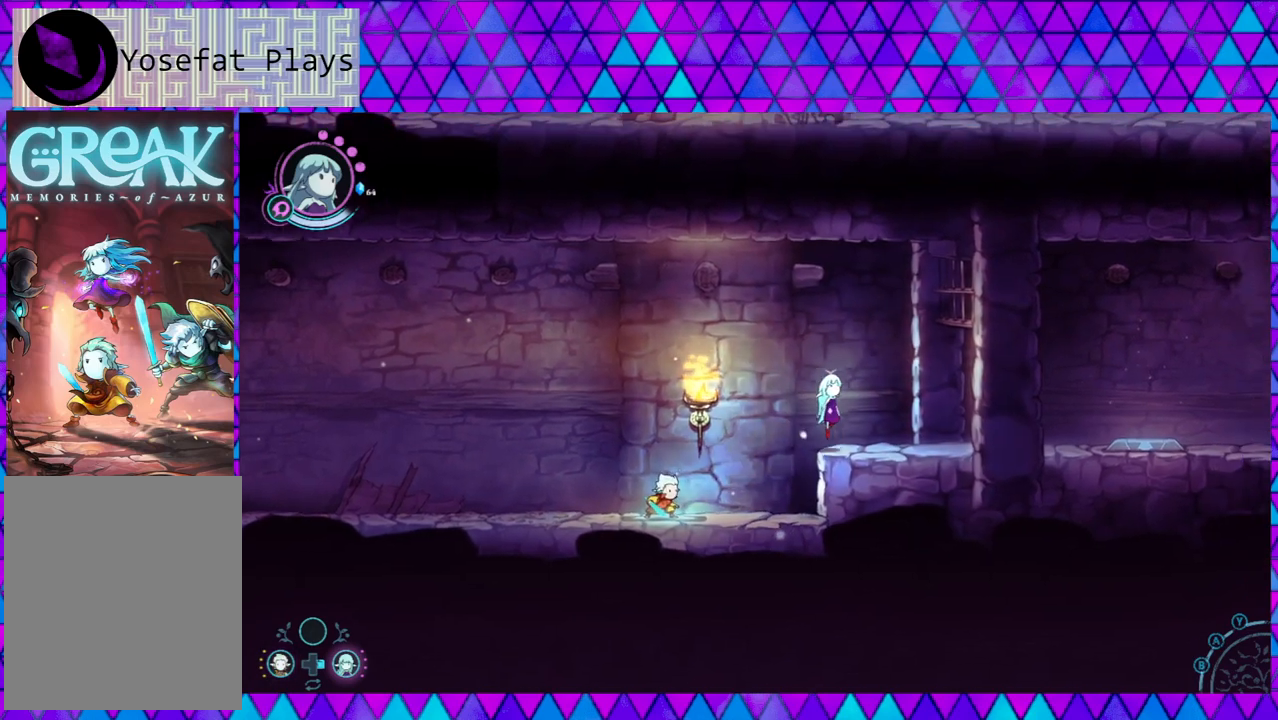
{"buttons": [], "left_stick": "right", "right_stick": "center", "events": [[83, "B", "up"]]}
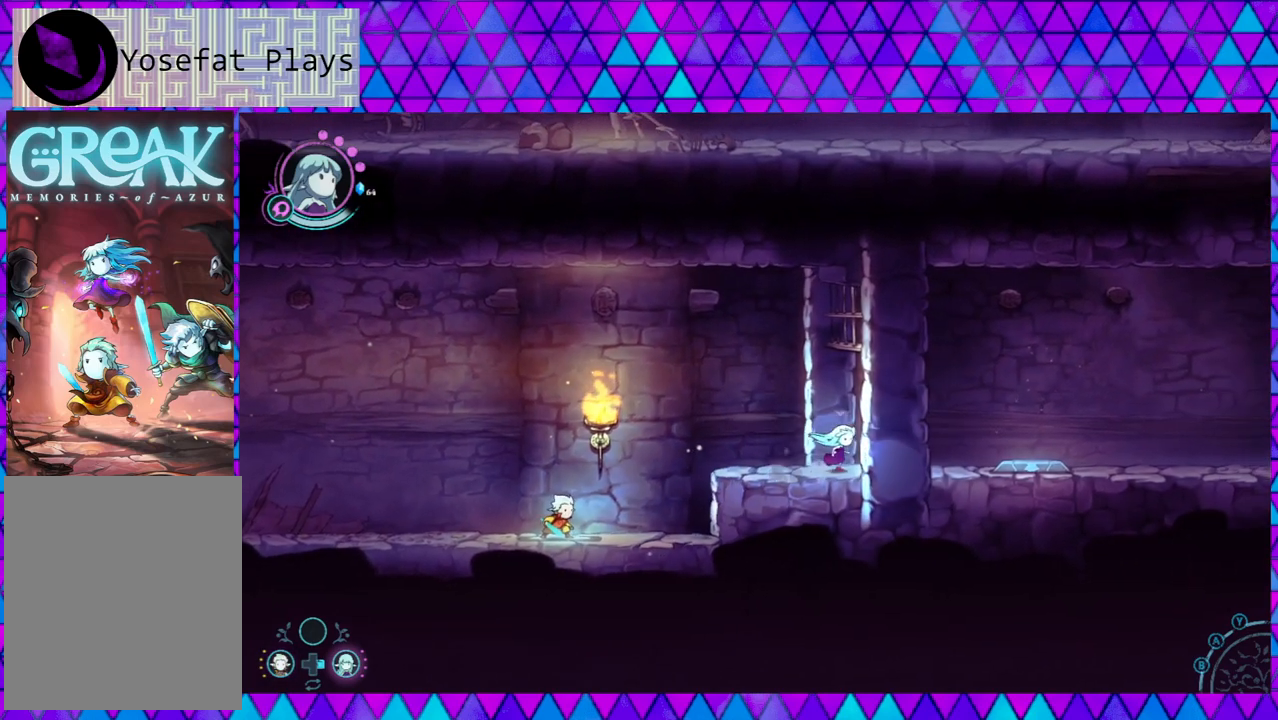
{"buttons": [], "left_stick": "right", "right_stick": "center", "events": []}
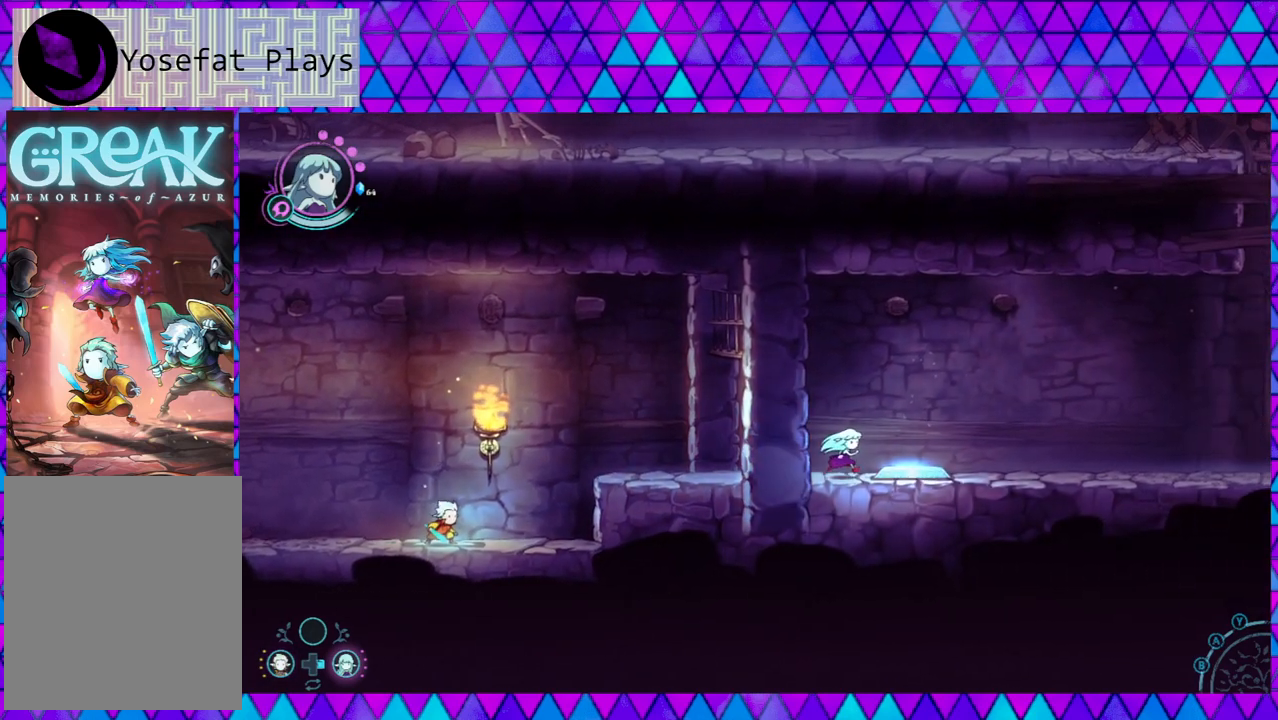
{"buttons": [], "left_stick": "center", "right_stick": "center", "events": [[250, "left_stick", "center"]]}
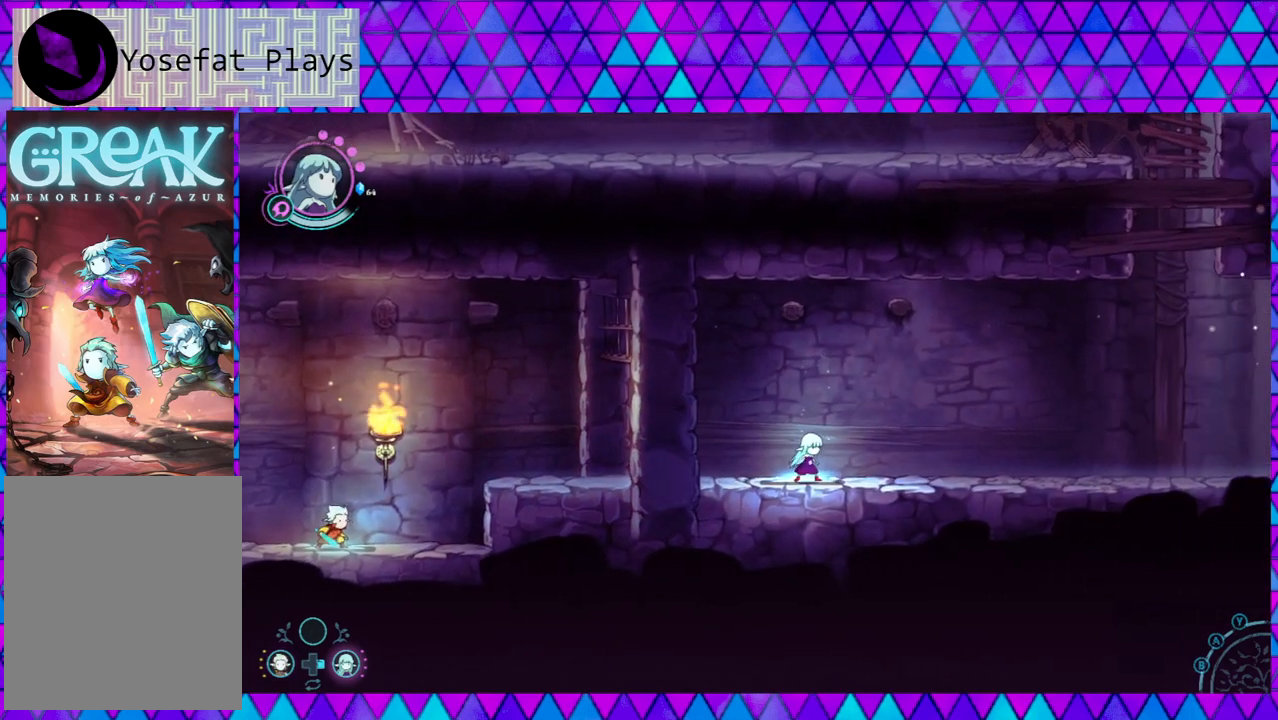
{"buttons": [], "left_stick": "center", "right_stick": "center", "events": []}
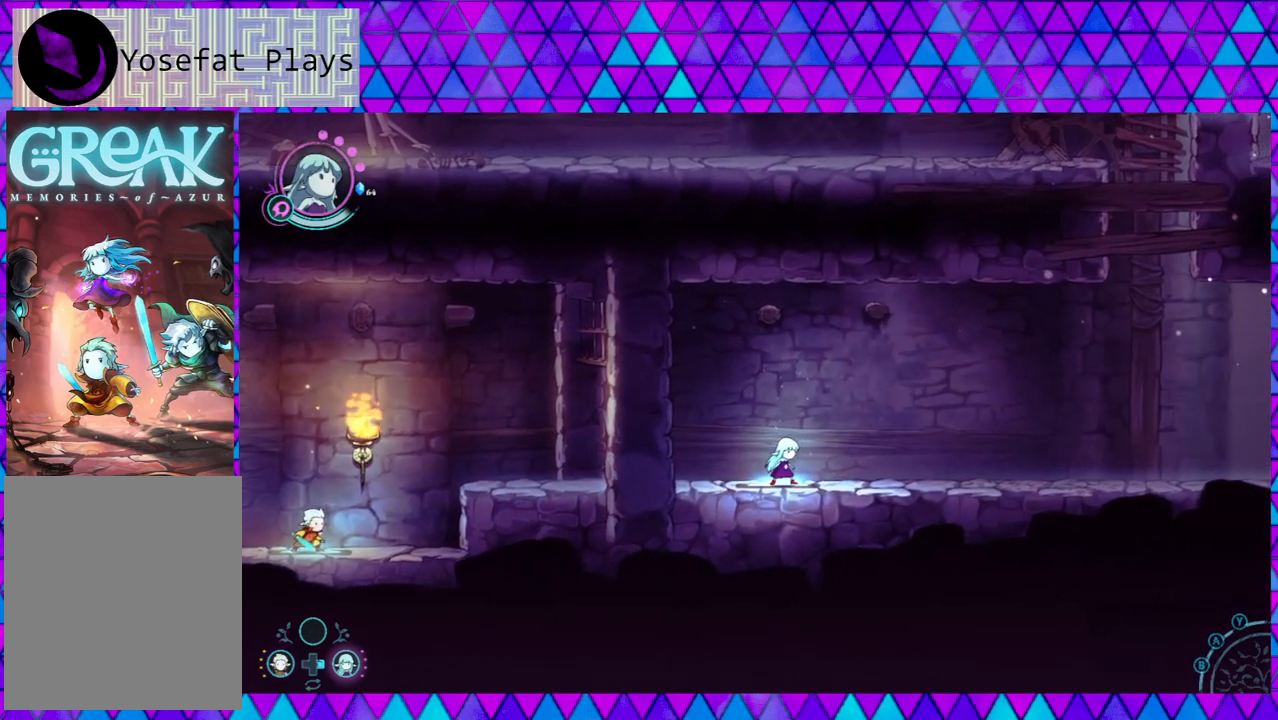
{"buttons": [], "left_stick": "center", "right_stick": "center", "events": [[367, "DPAD_LEFT", "down"], [467, "DPAD_LEFT", "up"]]}
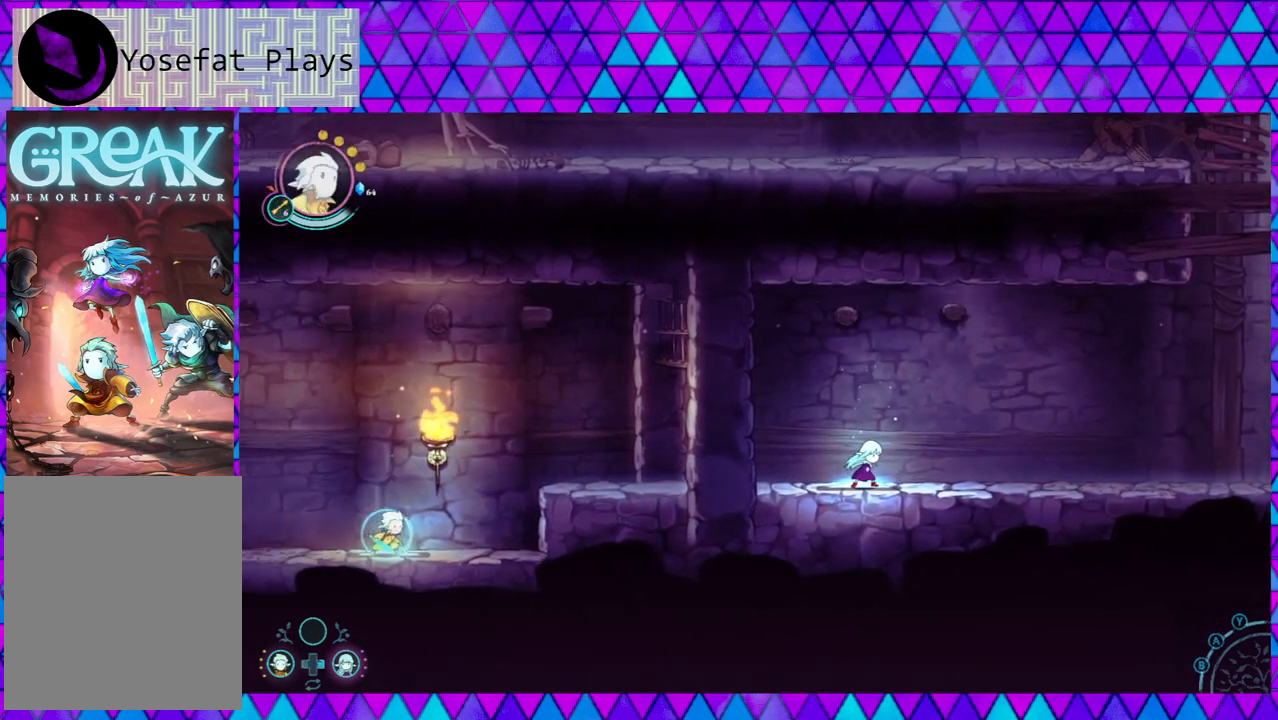
{"buttons": [], "left_stick": "right", "right_stick": "center", "events": [[383, "left_stick", "right"]]}